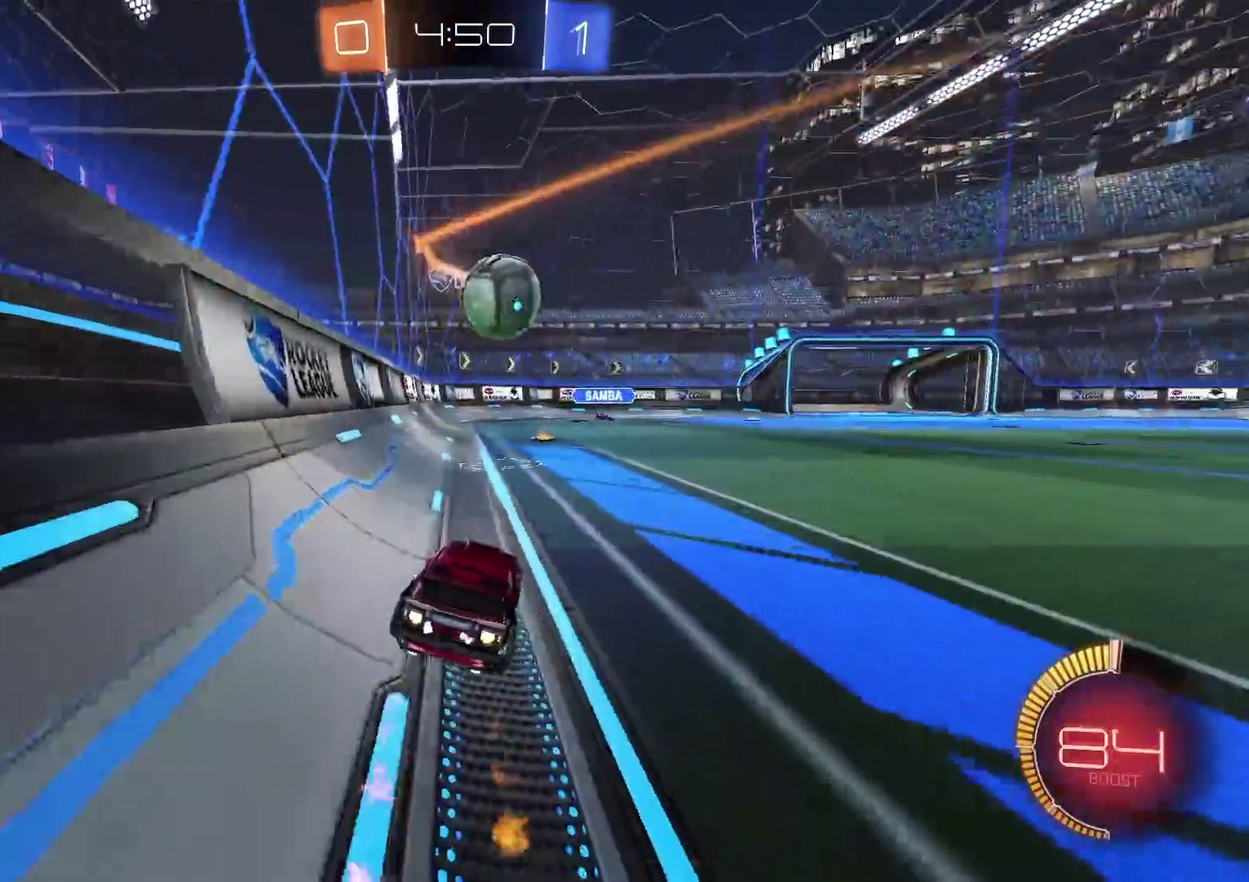
Gameplay with a controller (PlayStation layout); each line is a JSON object with the inputs held at the frame after it. "events" lists button and stick changes between this image and that frame as [ms after this image, input, new state], when the widget could be followed in between. Not read: L1 R1.
{"buttons": ["CROSS", "R2"], "left_stick": "down-left", "right_stick": "center", "events": [[200, "CIRCLE", "up"], [234, "L2", "down"], [234, "R2", "up"], [434, "R2", "down"], [467, "L2", "up"], [484, "left_stick", "down-left"], [501, "CROSS", "down"]]}
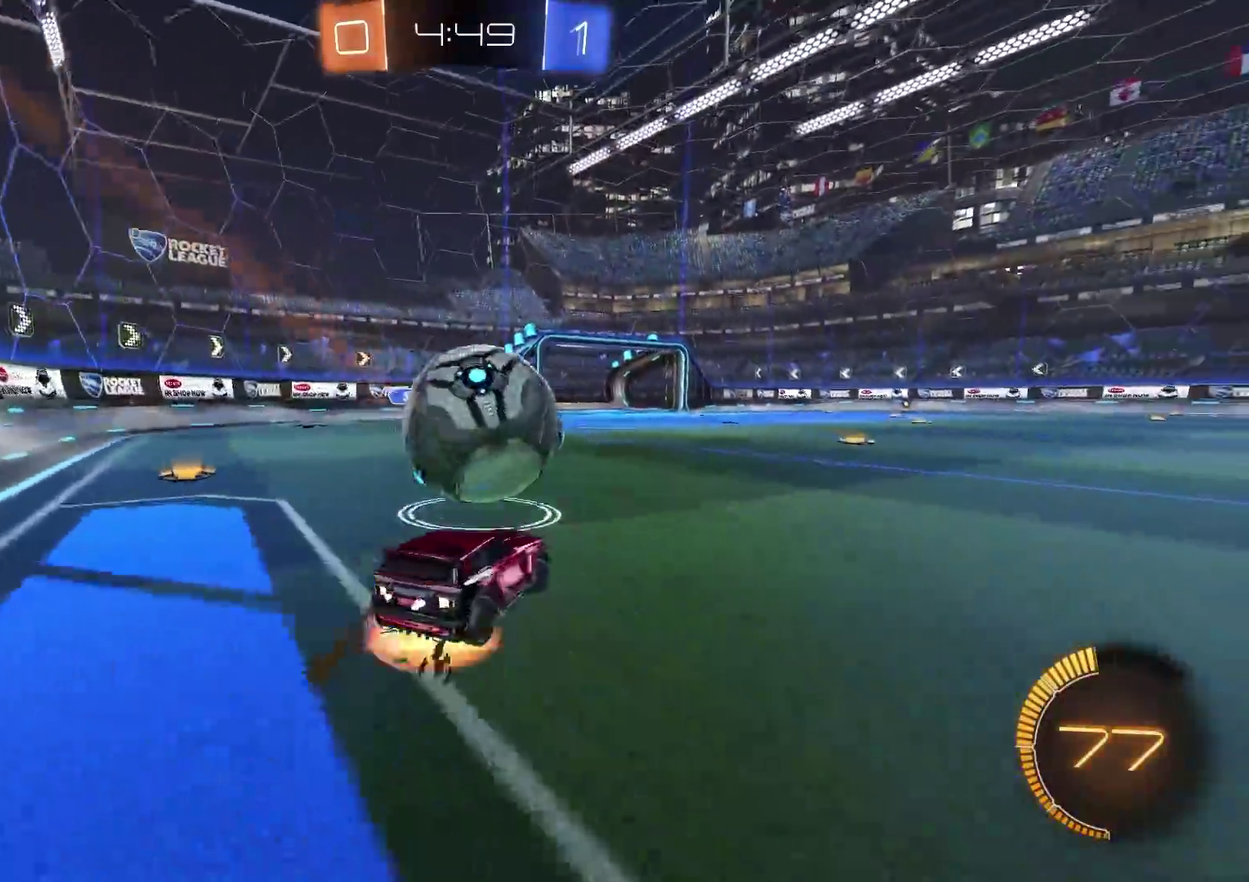
{"buttons": ["CROSS", "SQUARE", "R2"], "left_stick": "right", "right_stick": "center", "events": [[50, "SQUARE", "down"], [133, "left_stick", "left"], [150, "CIRCLE", "down"], [267, "left_stick", "down"], [367, "left_stick", "right"], [483, "CIRCLE", "up"]]}
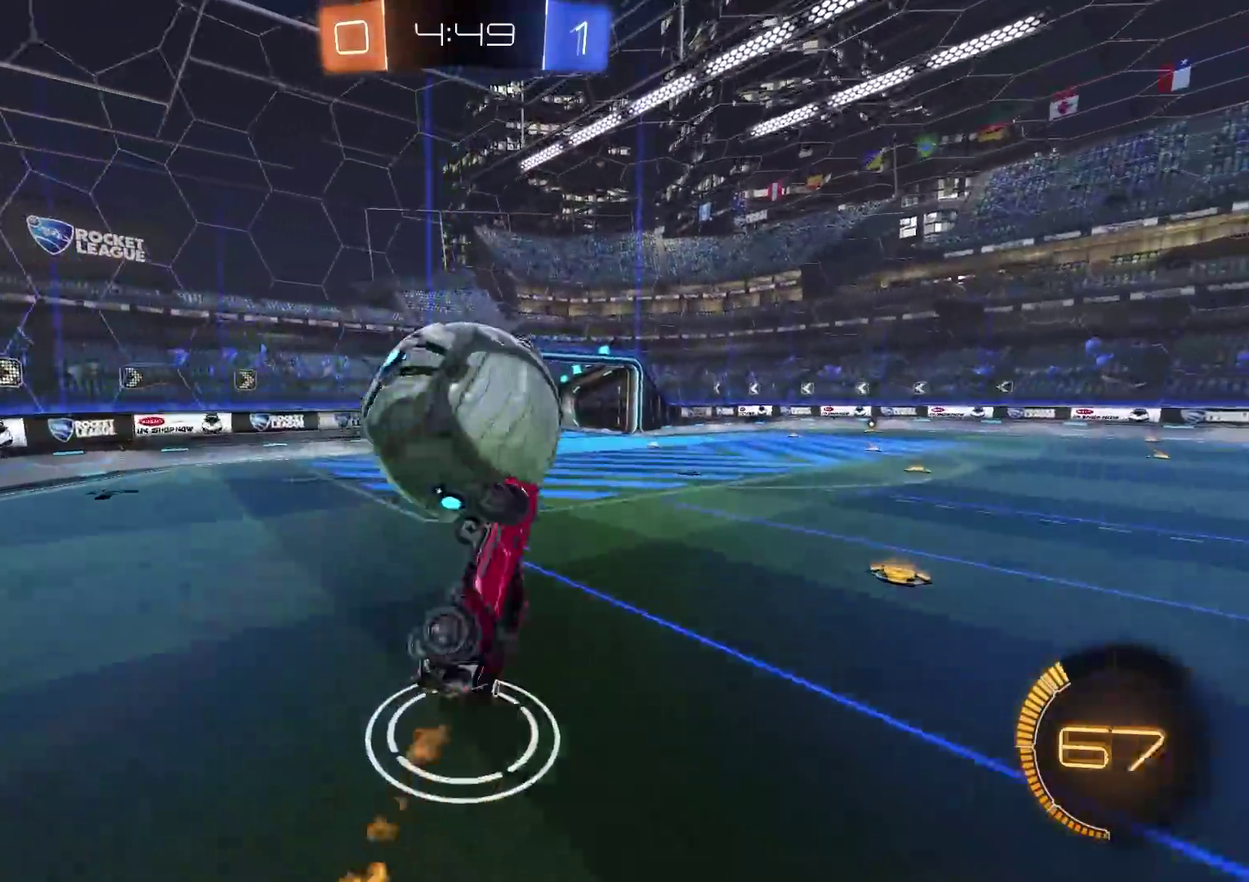
{"buttons": ["CROSS", "CIRCLE", "R2"], "left_stick": "down", "right_stick": "center", "events": [[17, "CROSS", "up"], [34, "SQUARE", "up"], [84, "left_stick", "down-right"], [134, "left_stick", "right"], [184, "CIRCLE", "down"], [200, "left_stick", "up-right"], [267, "left_stick", "up-left"], [284, "CROSS", "down"], [417, "left_stick", "down"]]}
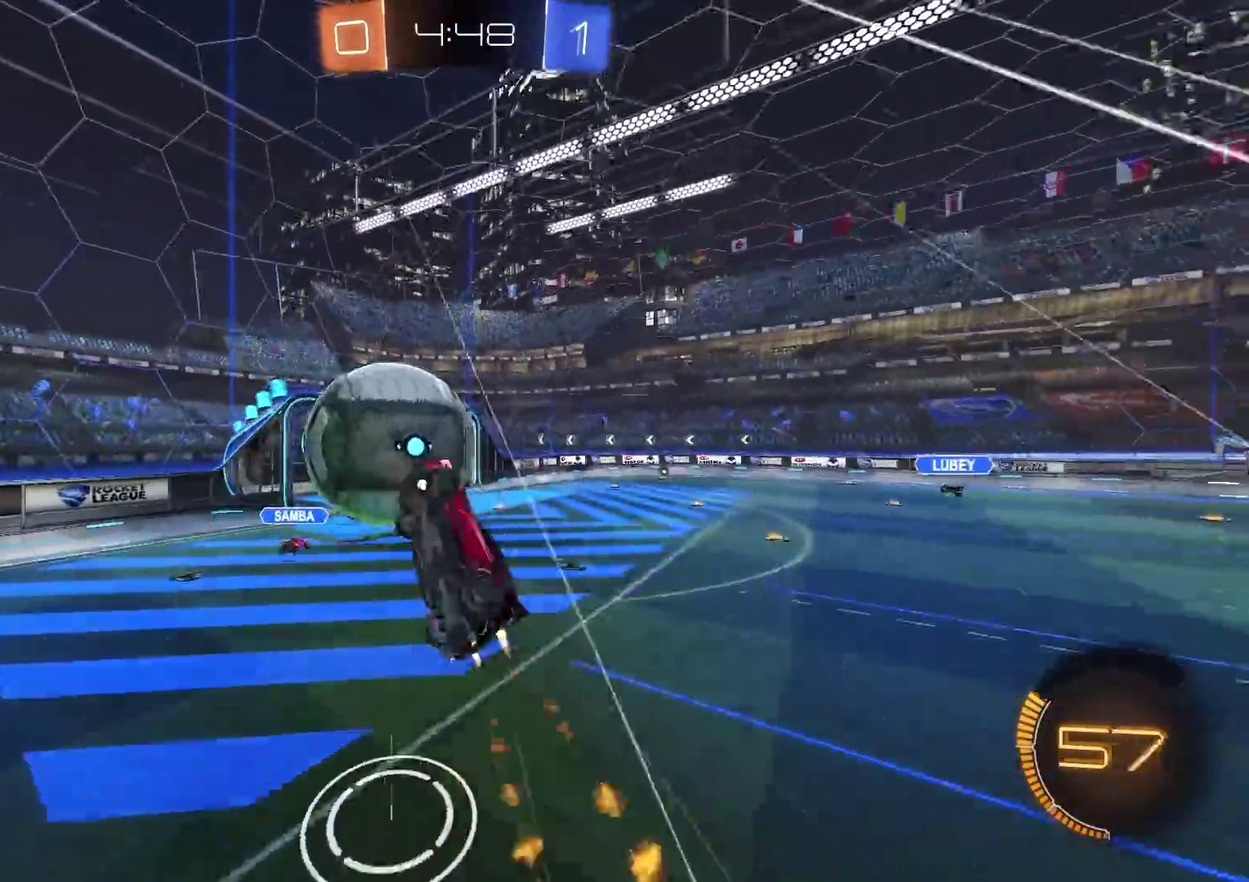
{"buttons": ["CIRCLE", "R2"], "left_stick": "right", "right_stick": "center", "events": [[16, "CROSS", "up"], [150, "CIRCLE", "up"], [250, "left_stick", "down-right"], [367, "CIRCLE", "down"], [383, "left_stick", "right"]]}
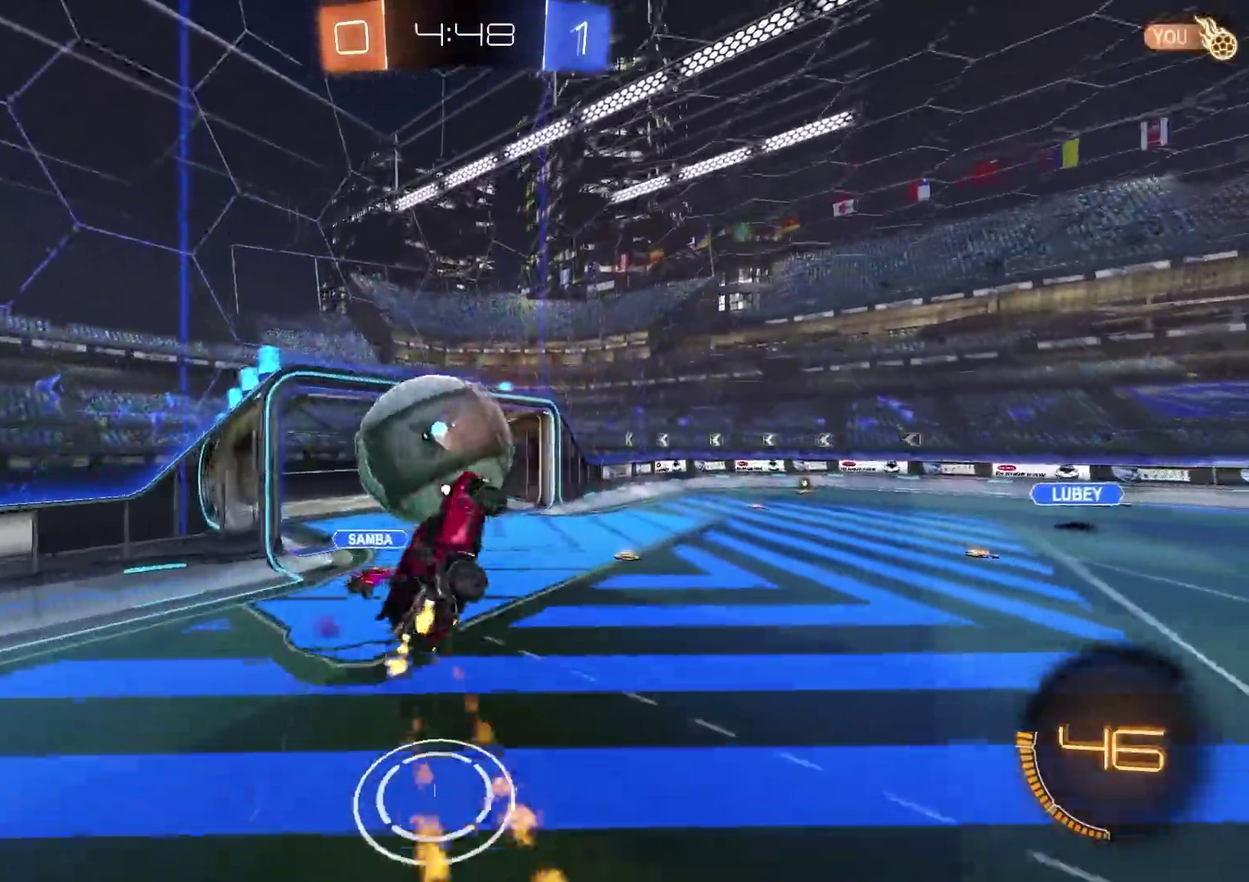
{"buttons": ["CIRCLE", "R2"], "left_stick": "down", "right_stick": "center", "events": [[17, "left_stick", "up-right"], [134, "left_stick", "up-left"], [250, "left_stick", "left"], [300, "left_stick", "down-left"], [434, "left_stick", "down"]]}
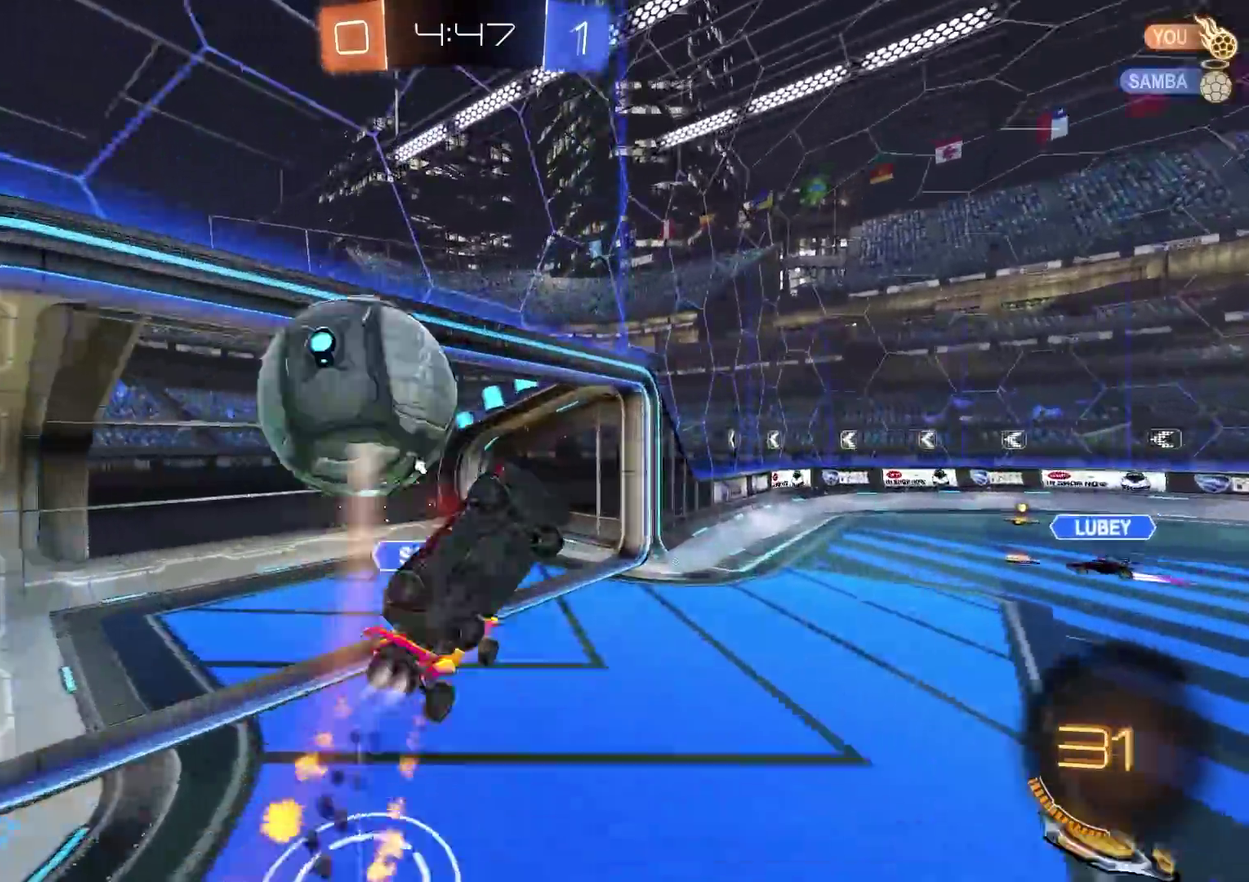
{"buttons": ["R2"], "left_stick": "right", "right_stick": "center", "events": [[50, "left_stick", "down-right"], [250, "TRIANGLE", "down"], [400, "TRIANGLE", "up"], [417, "left_stick", "right"], [467, "CIRCLE", "up"]]}
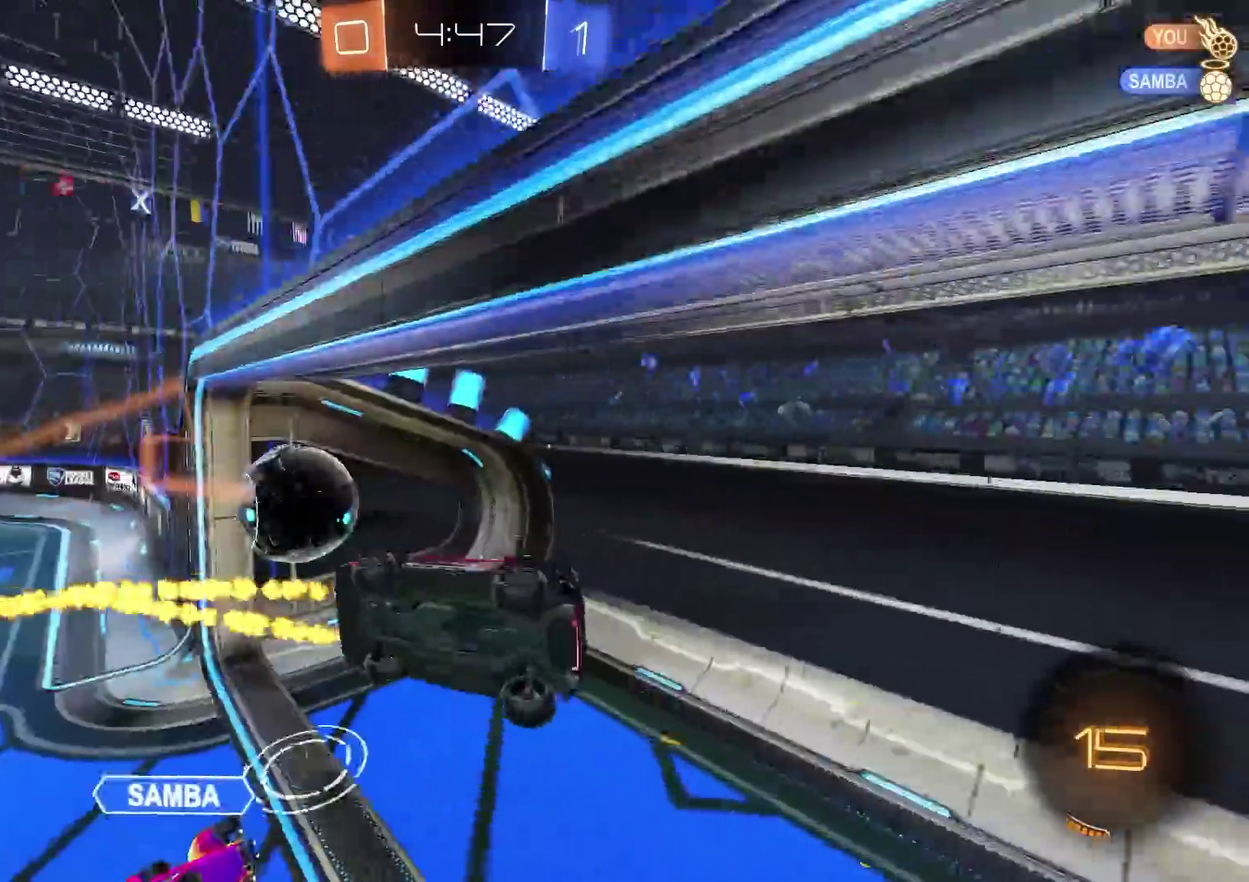
{"buttons": ["R2"], "left_stick": "center", "right_stick": "center", "events": [[100, "left_stick", "up-right"], [334, "TRIANGLE", "down"], [334, "left_stick", "center"], [451, "TRIANGLE", "up"]]}
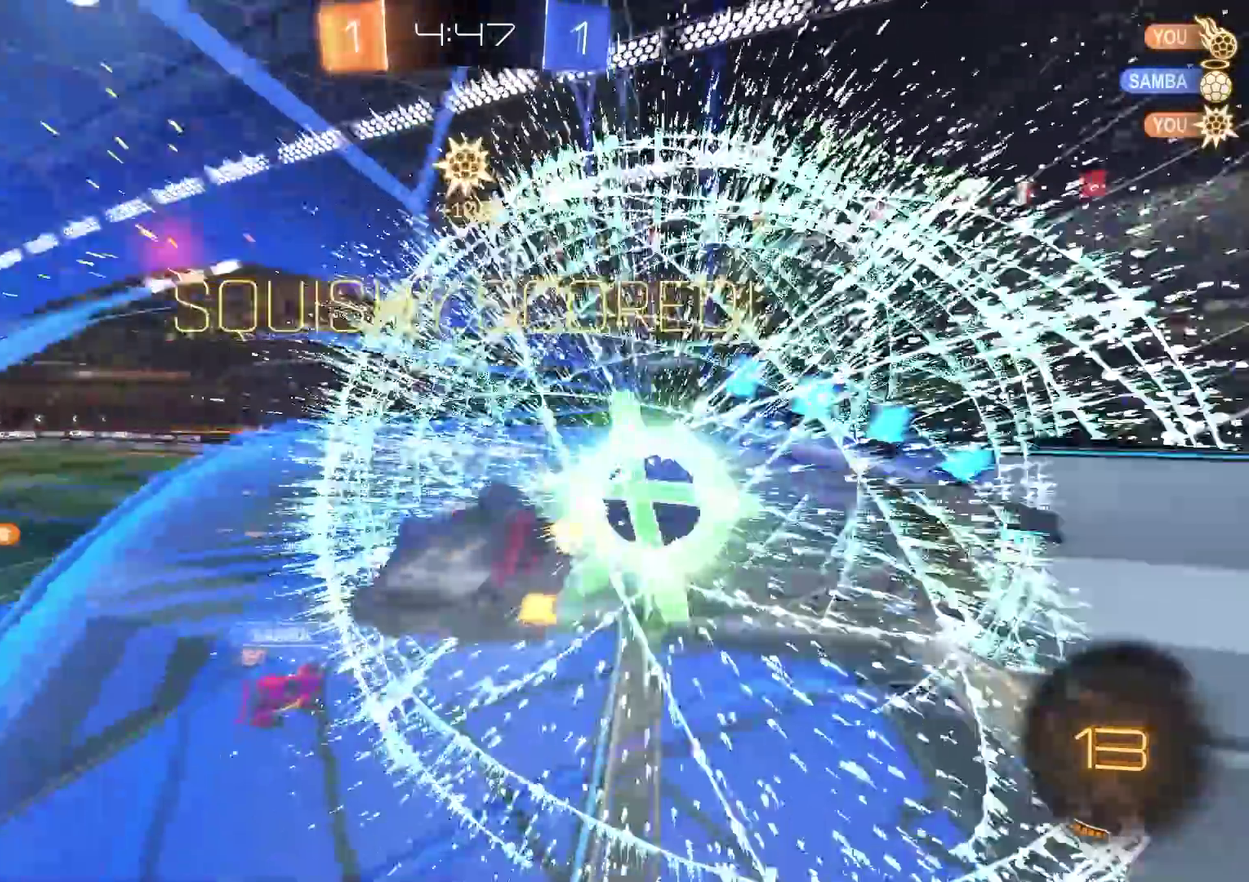
{"buttons": ["CROSS", "CIRCLE", "SQUARE", "R2"], "left_stick": "down-right", "right_stick": "center", "events": [[200, "CROSS", "down"], [217, "SQUARE", "down"], [217, "left_stick", "down"], [333, "CIRCLE", "down"], [383, "left_stick", "down-right"]]}
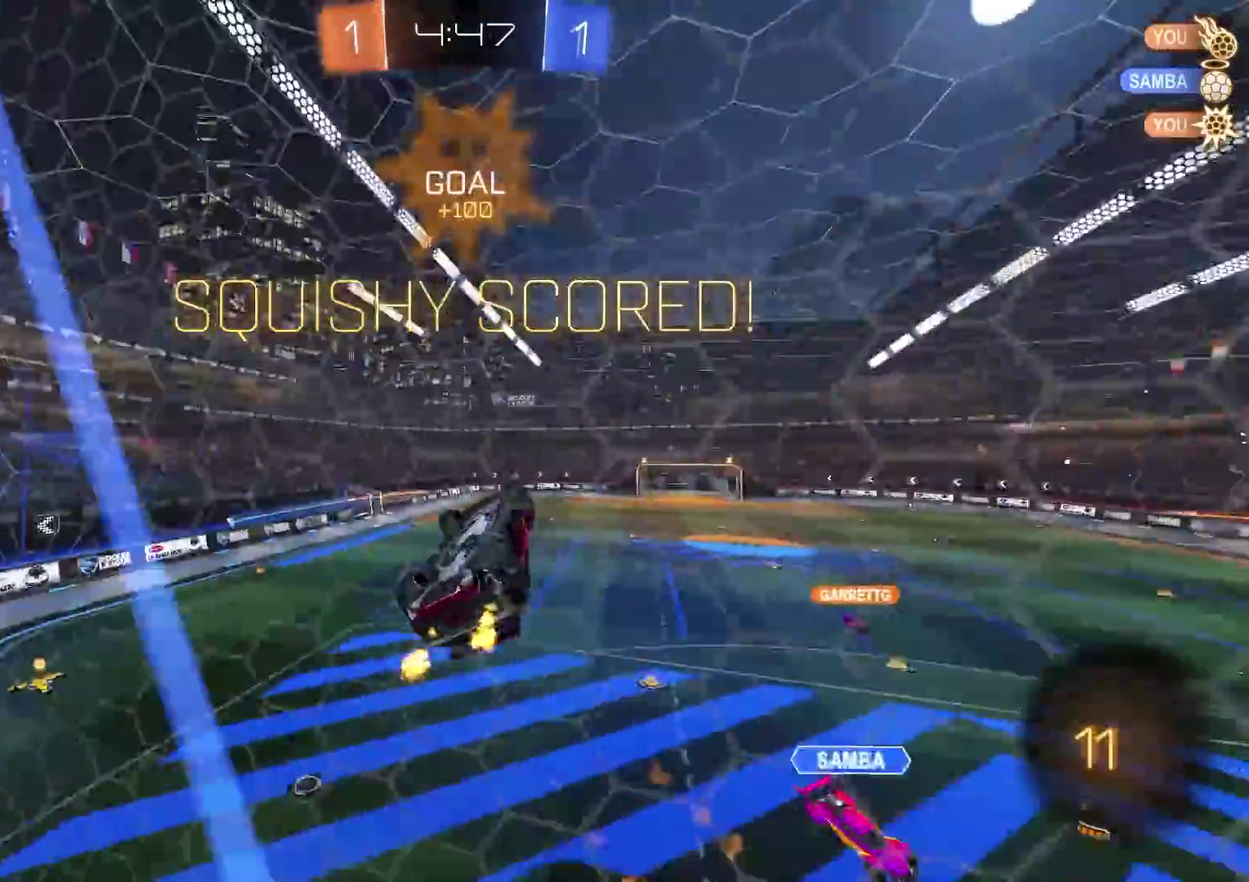
{"buttons": ["CROSS", "CIRCLE", "SQUARE", "R2"], "left_stick": "up-left", "right_stick": "center", "events": [[217, "left_stick", "right"], [384, "left_stick", "up-left"]]}
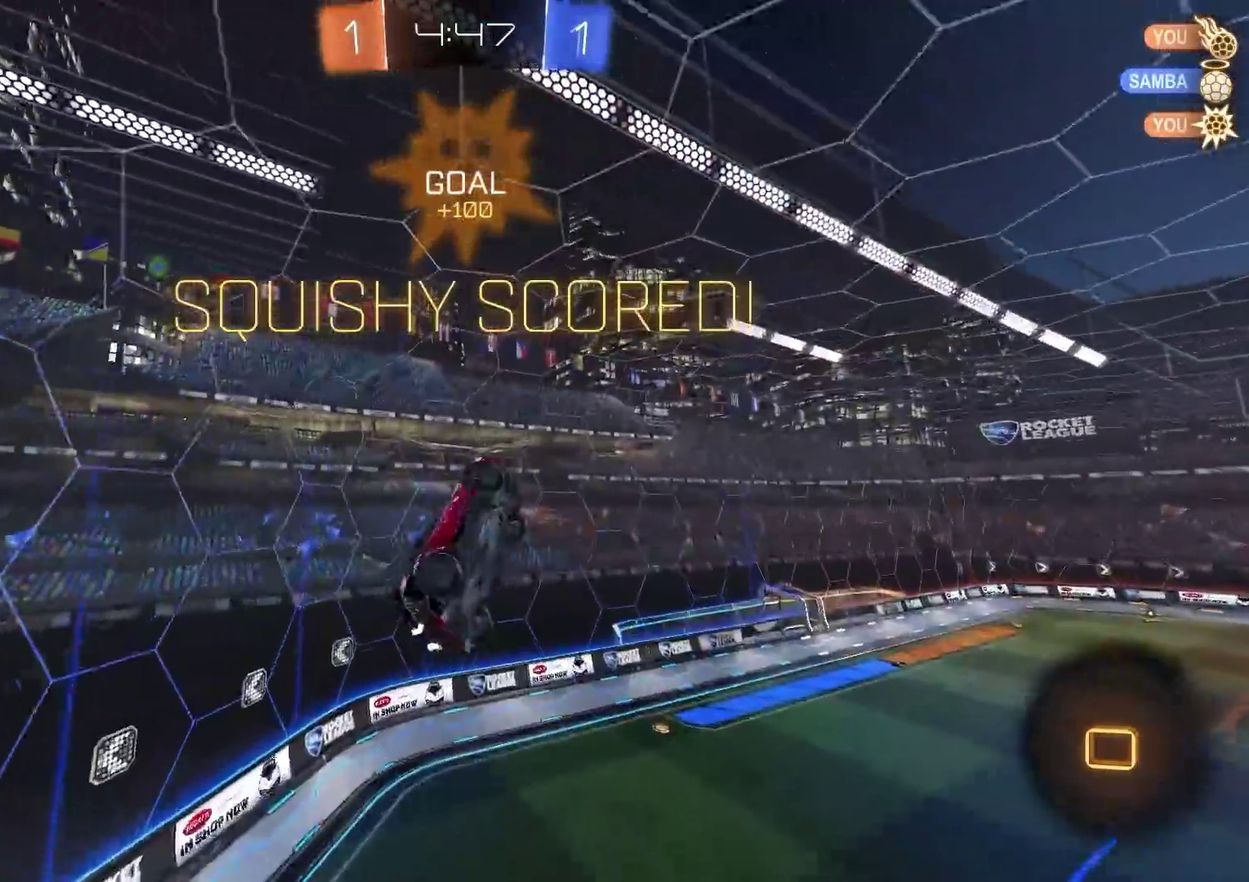
{"buttons": ["R2"], "left_stick": "down", "right_stick": "center", "events": [[116, "left_stick", "up-right"], [317, "SQUARE", "up"], [317, "left_stick", "center"], [400, "CROSS", "up"], [400, "left_stick", "down"], [417, "CIRCLE", "up"]]}
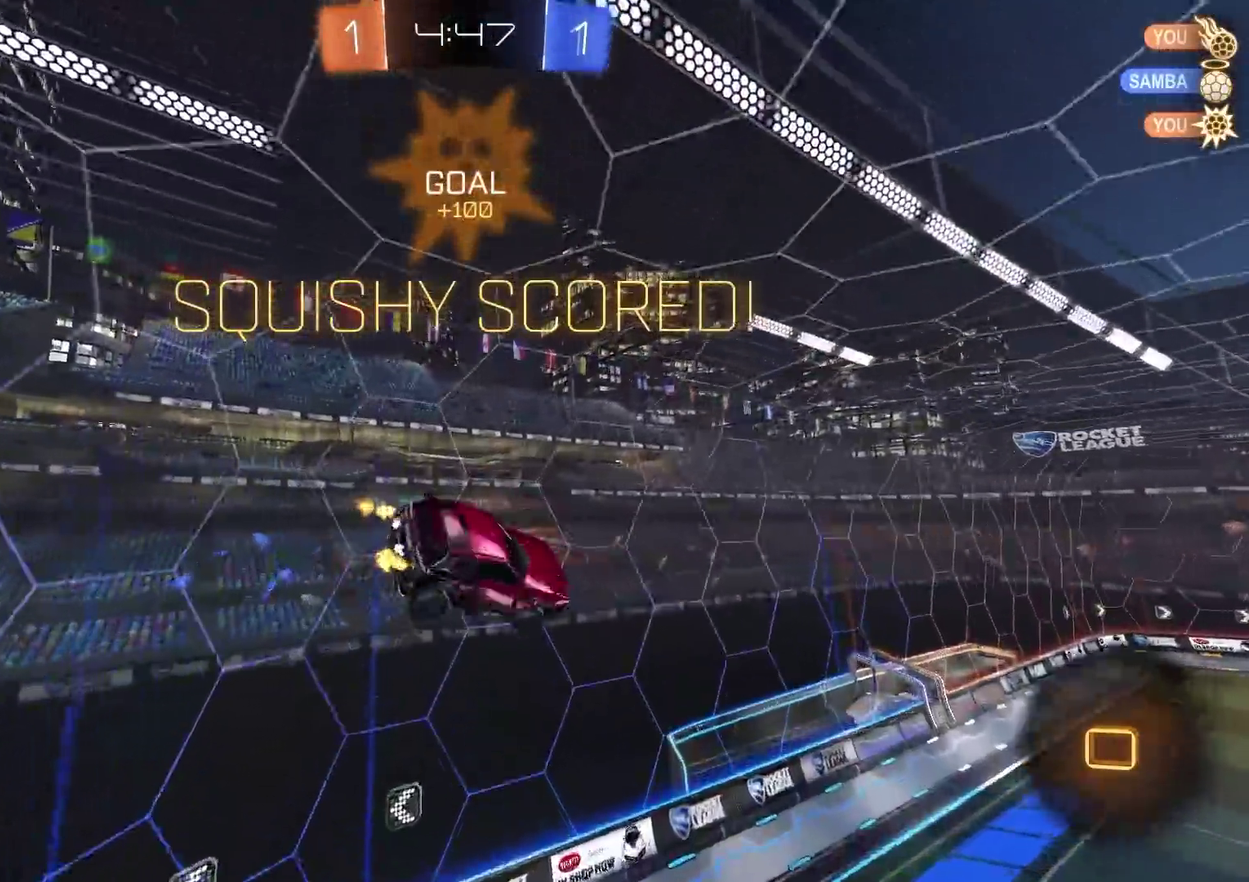
{"buttons": ["R2"], "left_stick": "center", "right_stick": "center", "events": [[17, "left_stick", "down-right"], [117, "left_stick", "center"], [401, "DPAD_LEFT", "down"], [451, "DPAD_LEFT", "up"]]}
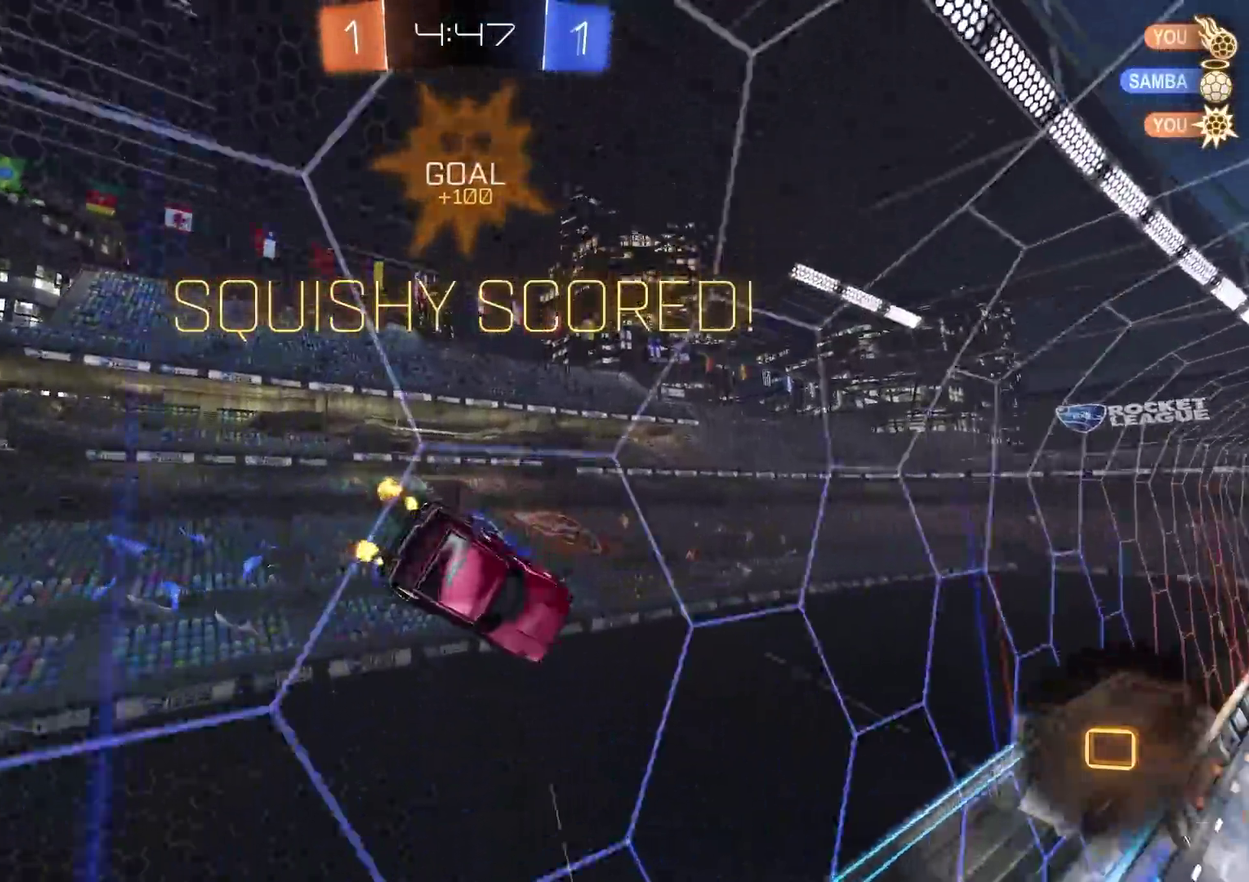
{"buttons": ["CROSS", "CIRCLE", "R2"], "left_stick": "down", "right_stick": "center", "events": [[33, "DPAD_RIGHT", "down"], [133, "DPAD_RIGHT", "up"], [300, "CROSS", "down"], [300, "left_stick", "up-right"], [350, "CROSS", "up"], [400, "CROSS", "down"], [417, "CIRCLE", "down"], [483, "left_stick", "down"]]}
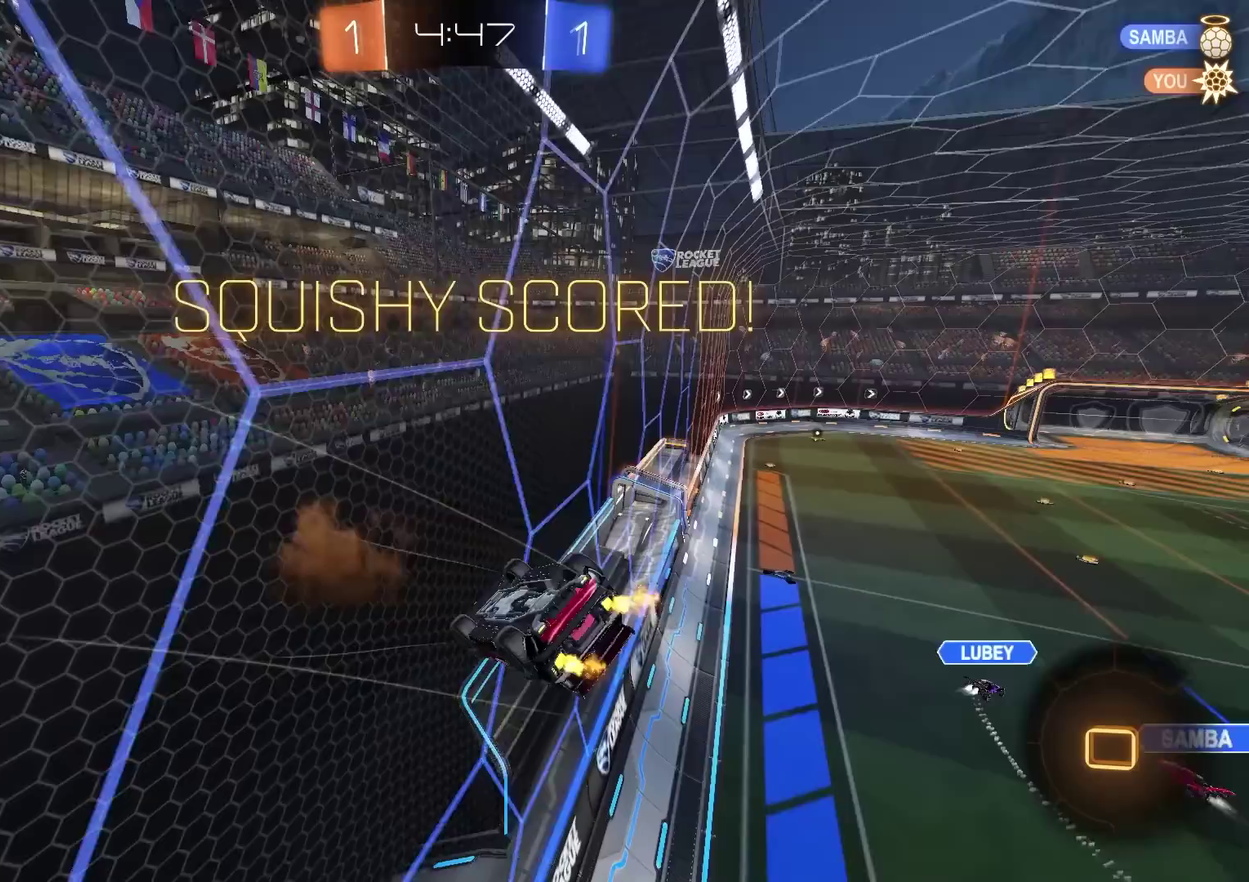
{"buttons": ["CROSS", "SQUARE", "R2"], "left_stick": "down", "right_stick": "center", "events": [[84, "CIRCLE", "up"], [184, "SQUARE", "down"], [250, "left_stick", "right"], [367, "left_stick", "down-right"], [434, "left_stick", "down"]]}
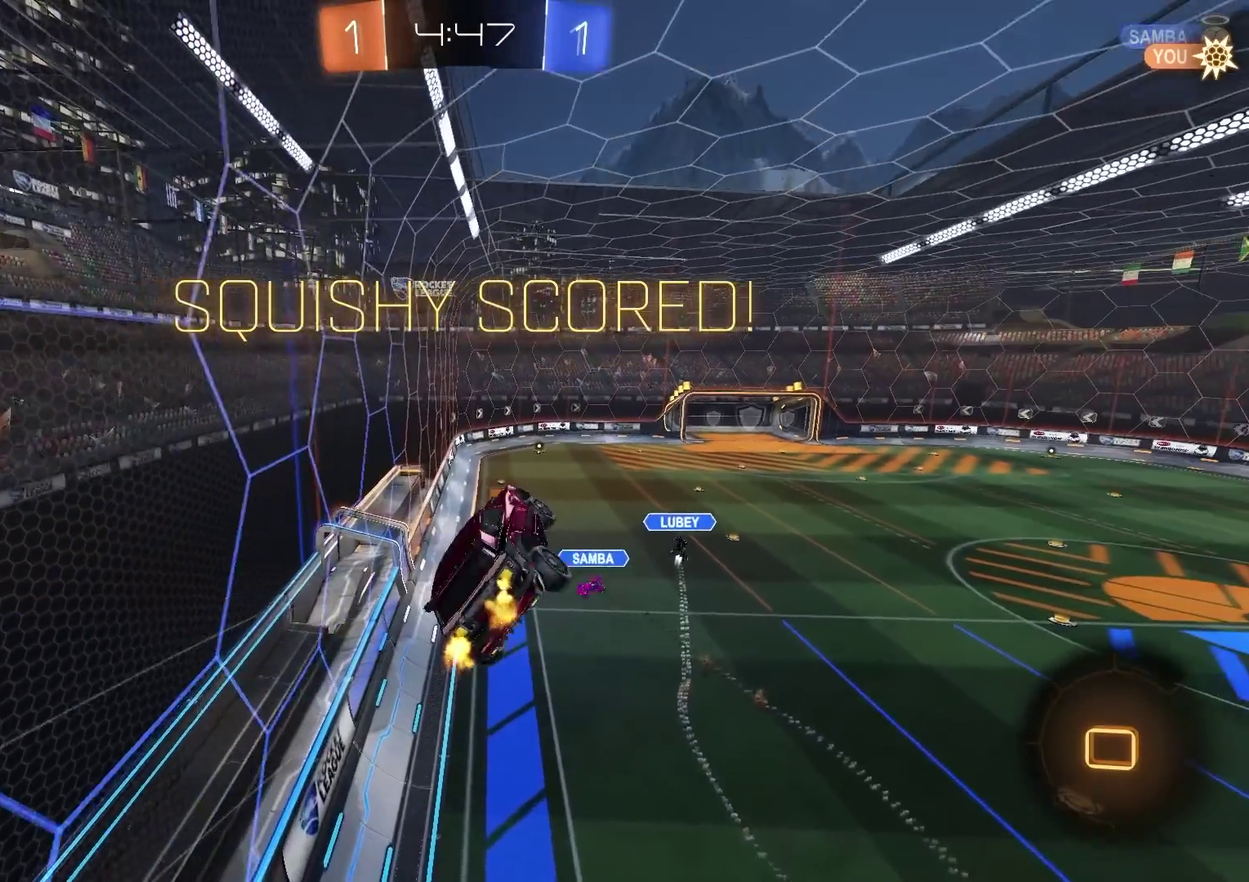
{"buttons": ["CROSS"], "left_stick": "center", "right_stick": "center", "events": [[83, "SQUARE", "up"], [133, "CROSS", "up"], [183, "CROSS", "down"], [200, "R2", "up"], [200, "left_stick", "center"], [417, "CROSS", "up"], [483, "CROSS", "down"]]}
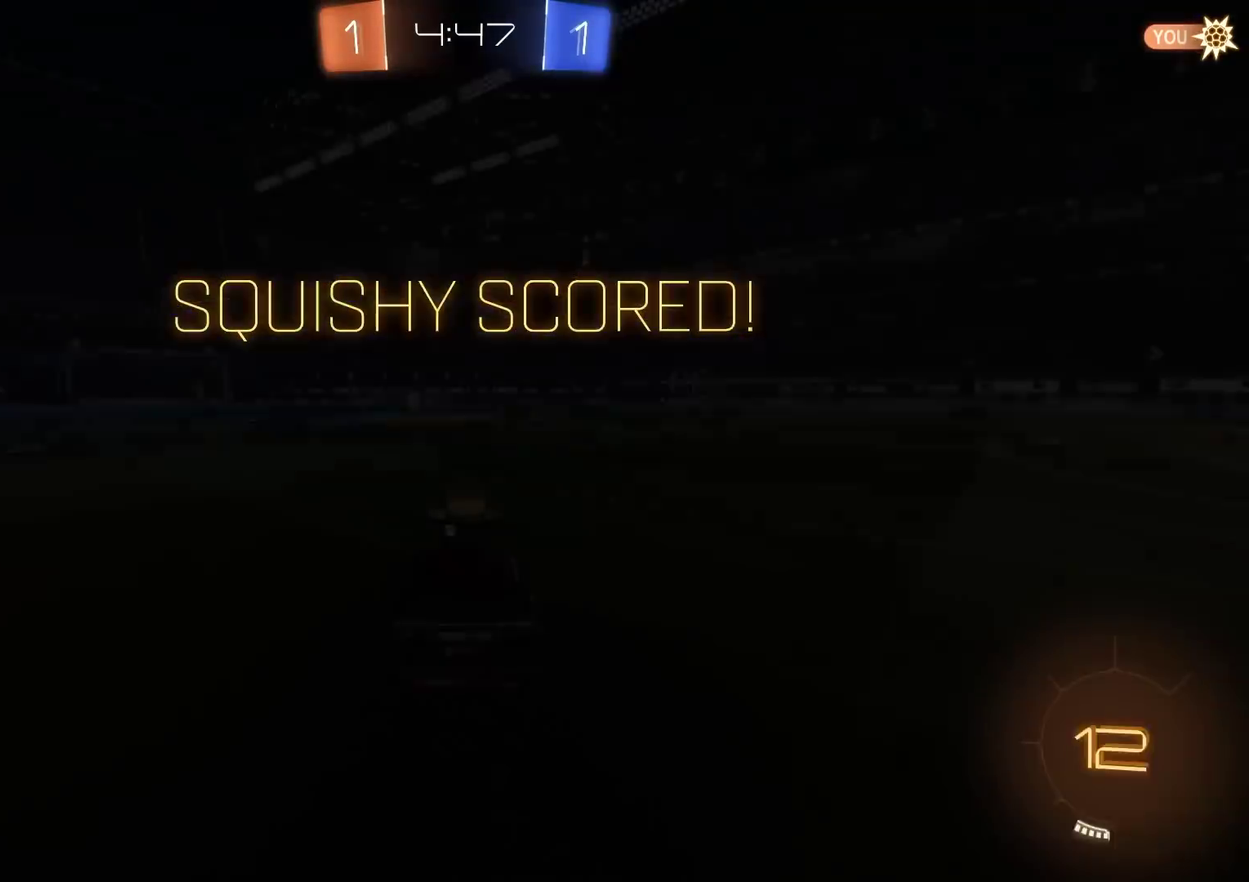
{"buttons": [], "left_stick": "center", "right_stick": "center", "events": [[117, "CROSS", "up"], [234, "CROSS", "down"], [350, "CROSS", "up"]]}
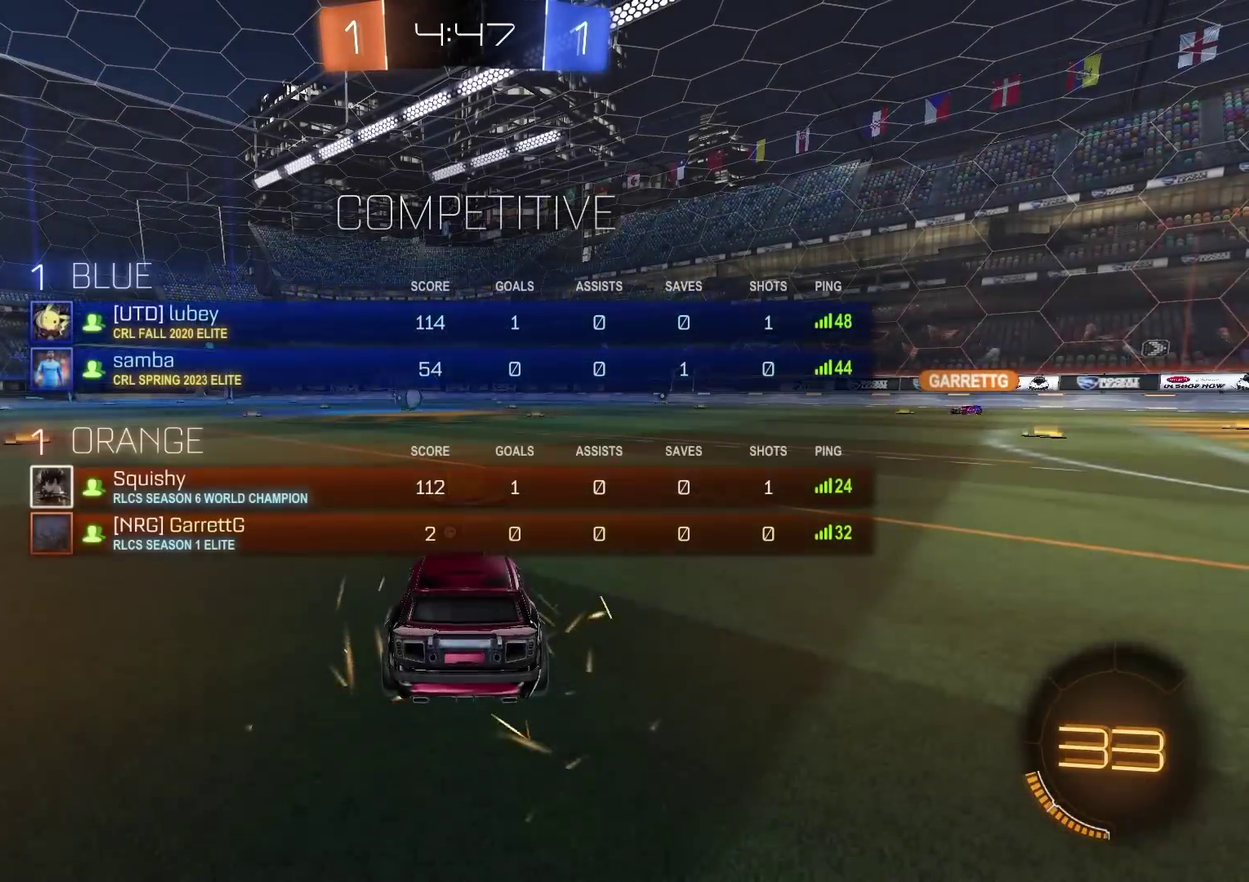
{"buttons": [], "left_stick": "center", "right_stick": "center", "events": []}
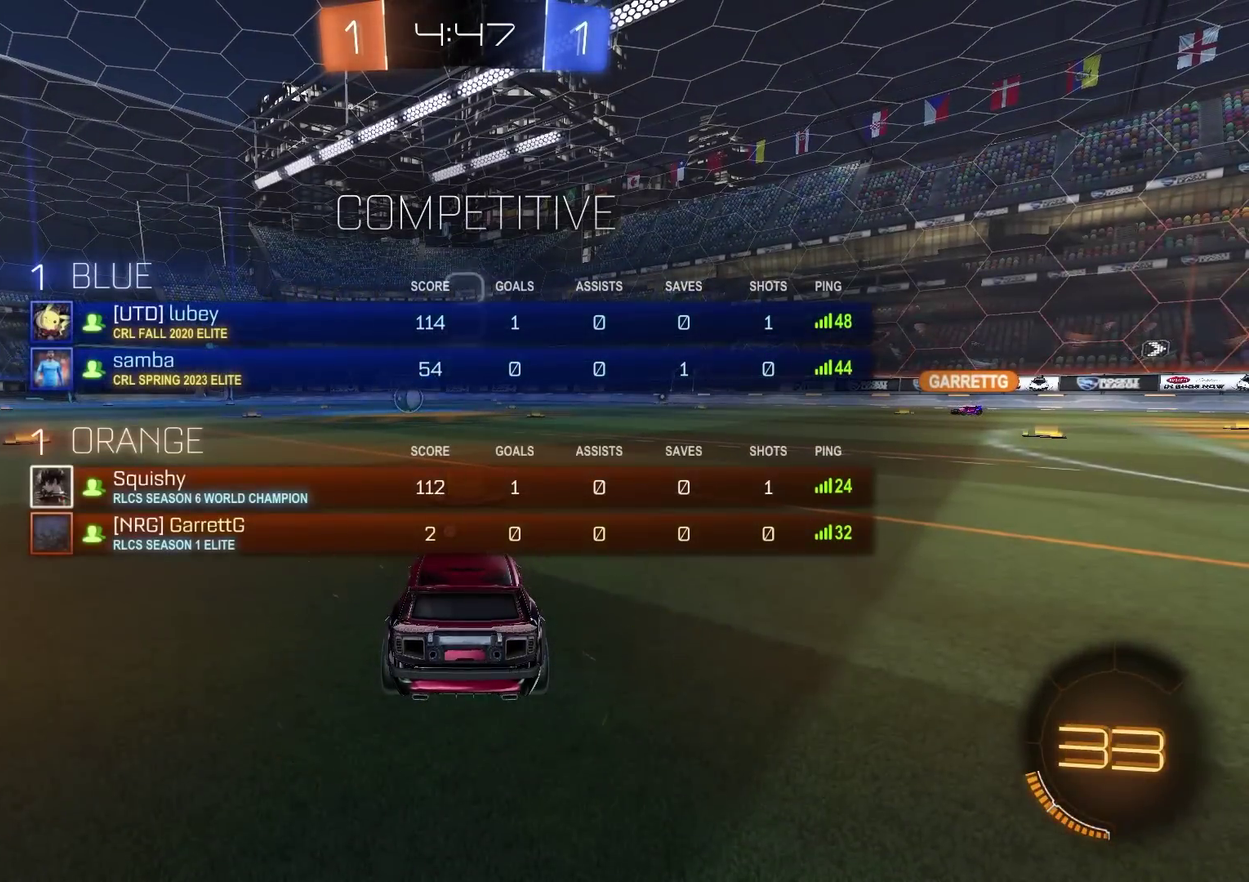
{"buttons": [], "left_stick": "center", "right_stick": "center", "events": []}
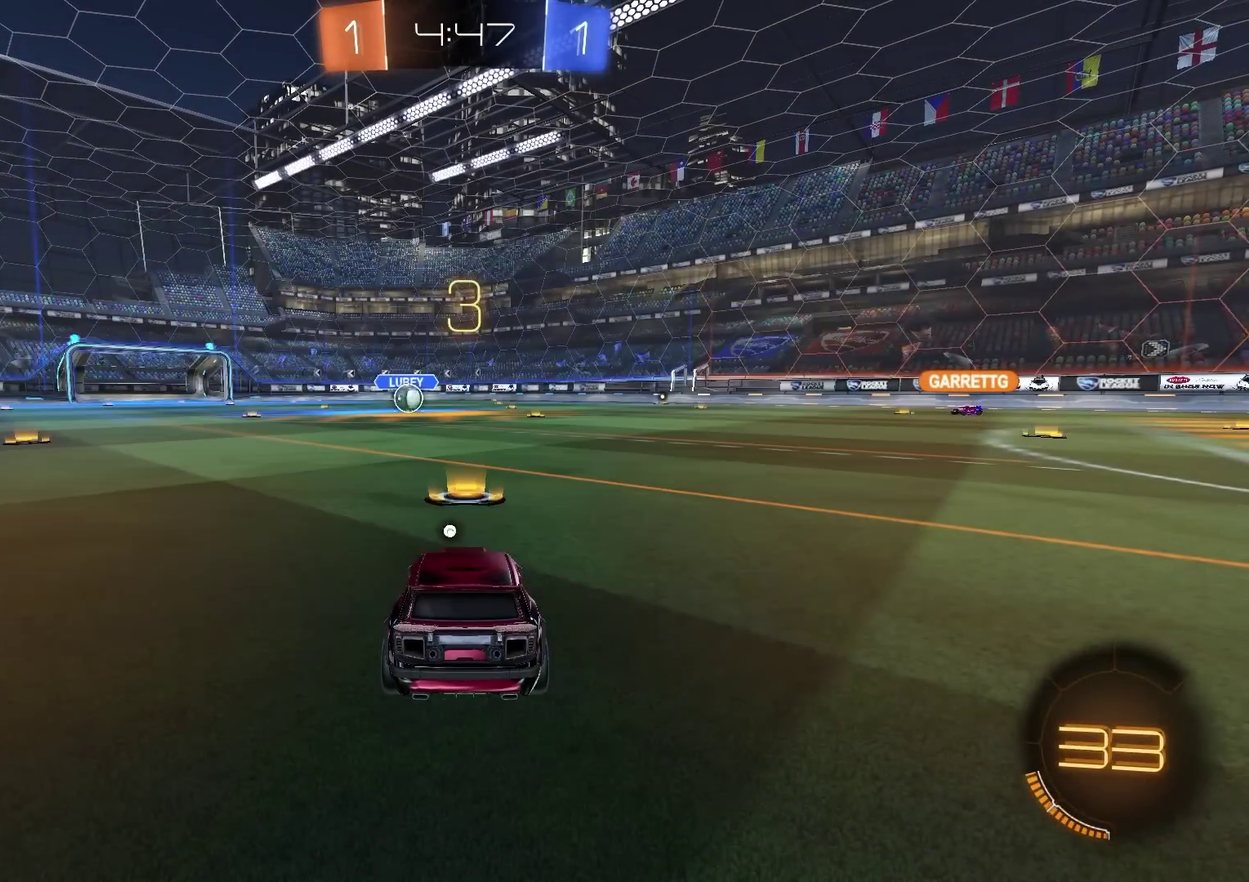
{"buttons": [], "left_stick": "center", "right_stick": "center", "events": []}
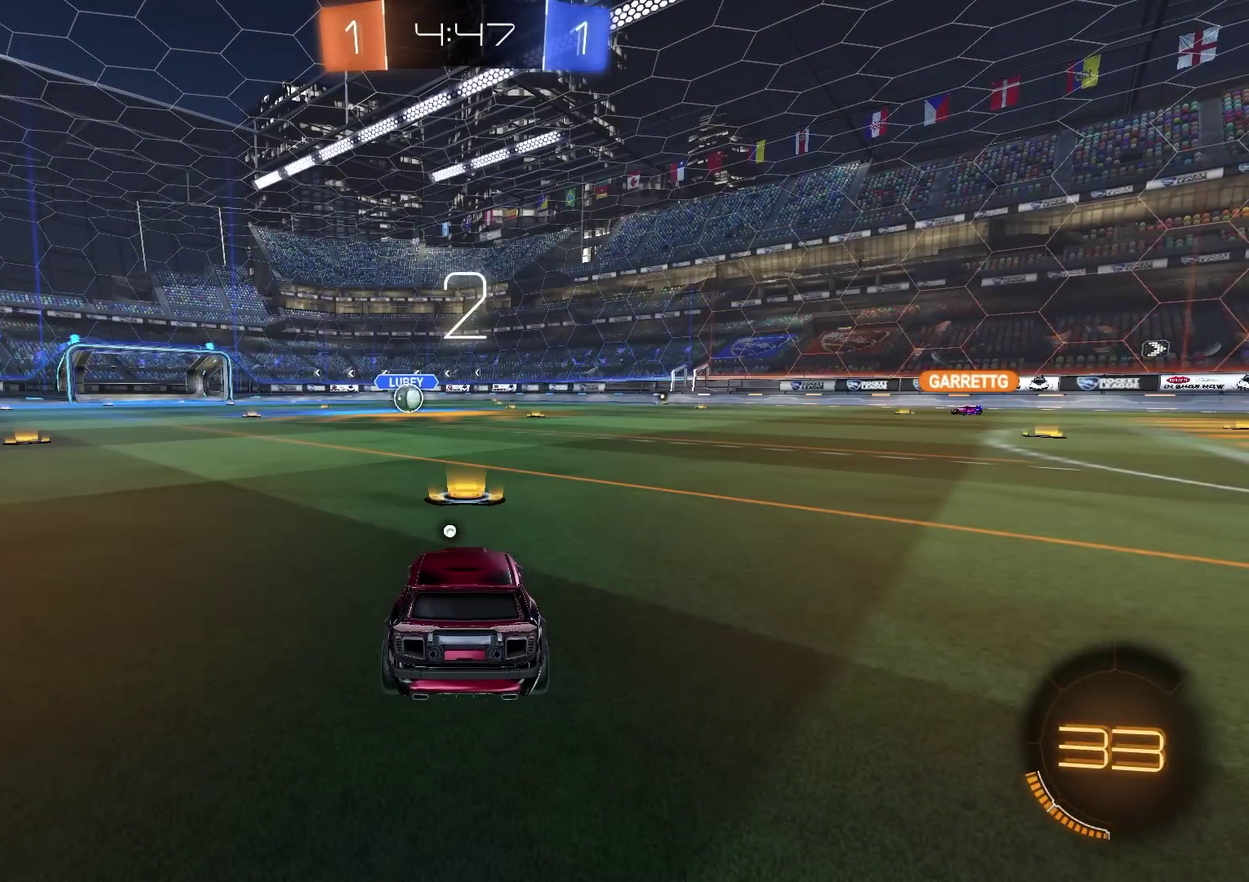
{"buttons": ["R2"], "left_stick": "center", "right_stick": "center", "events": [[234, "R2", "down"]]}
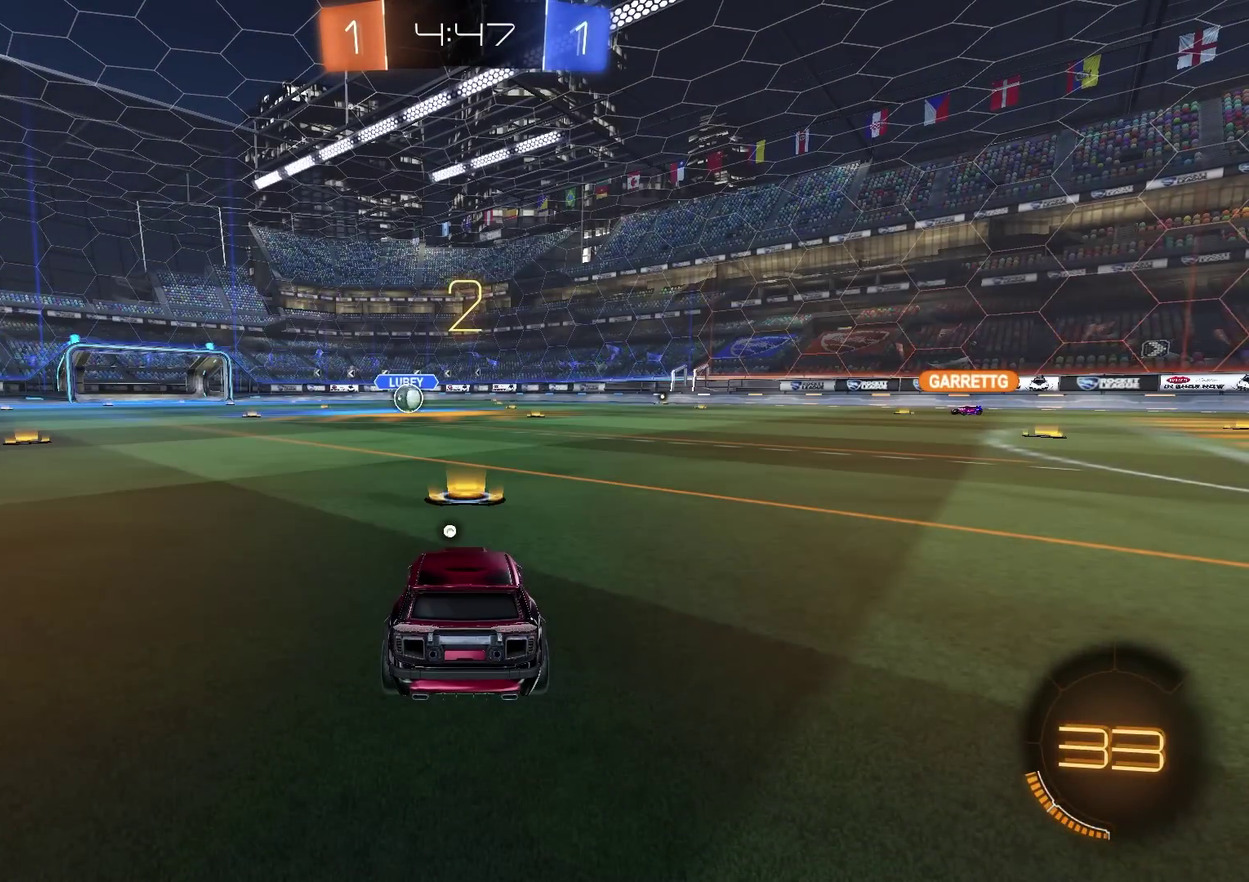
{"buttons": ["CIRCLE", "R2"], "left_stick": "center", "right_stick": "center", "events": [[433, "CIRCLE", "down"]]}
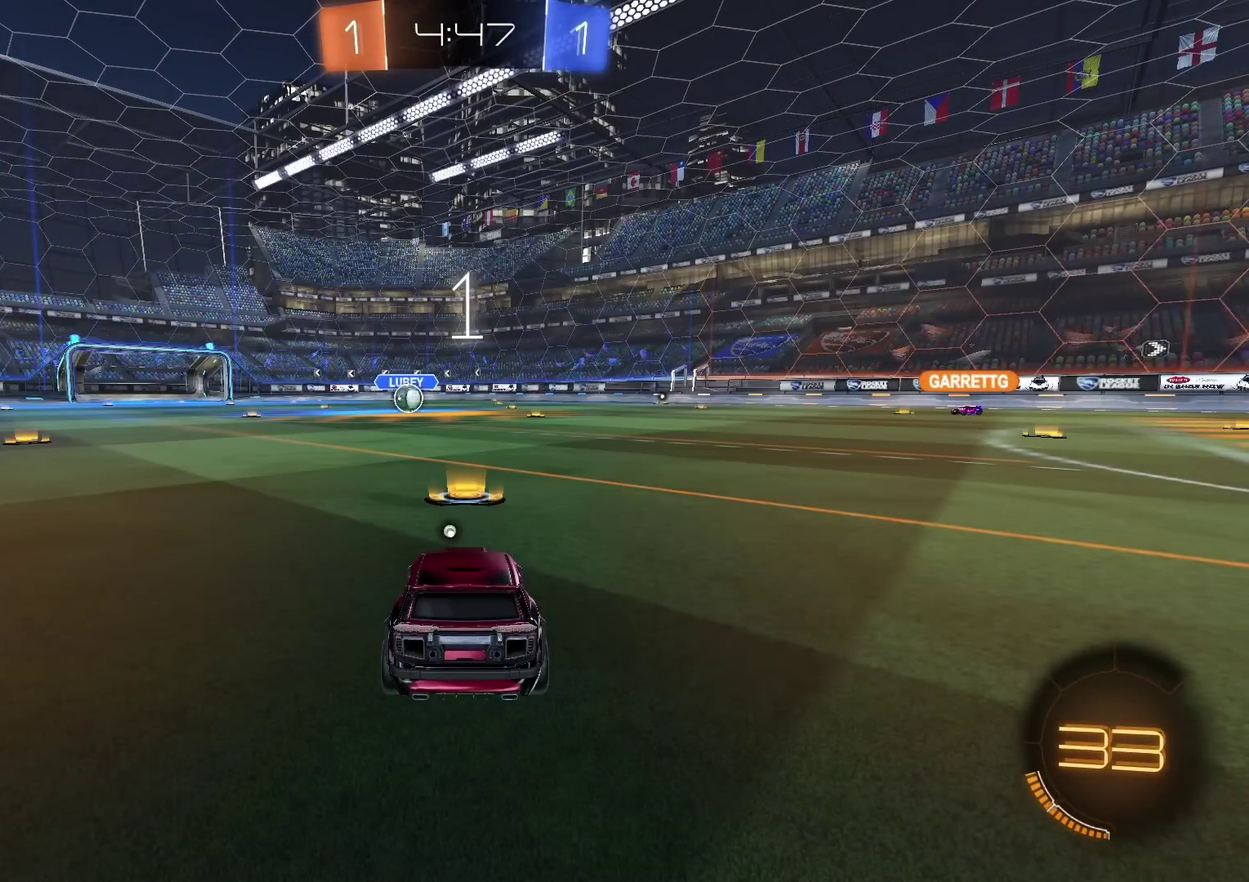
{"buttons": ["CIRCLE", "R2"], "left_stick": "center", "right_stick": "center", "events": []}
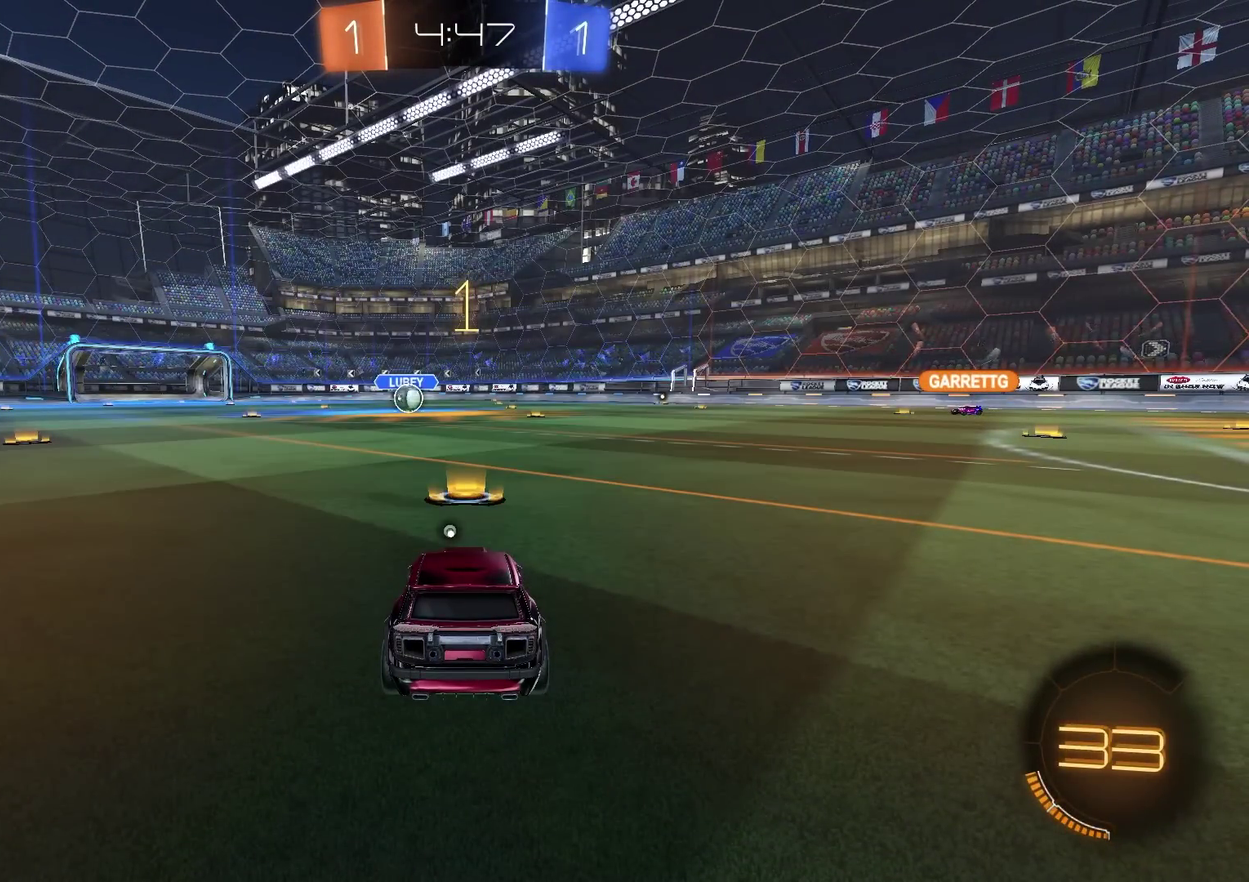
{"buttons": ["CIRCLE", "R2"], "left_stick": "center", "right_stick": "center", "events": []}